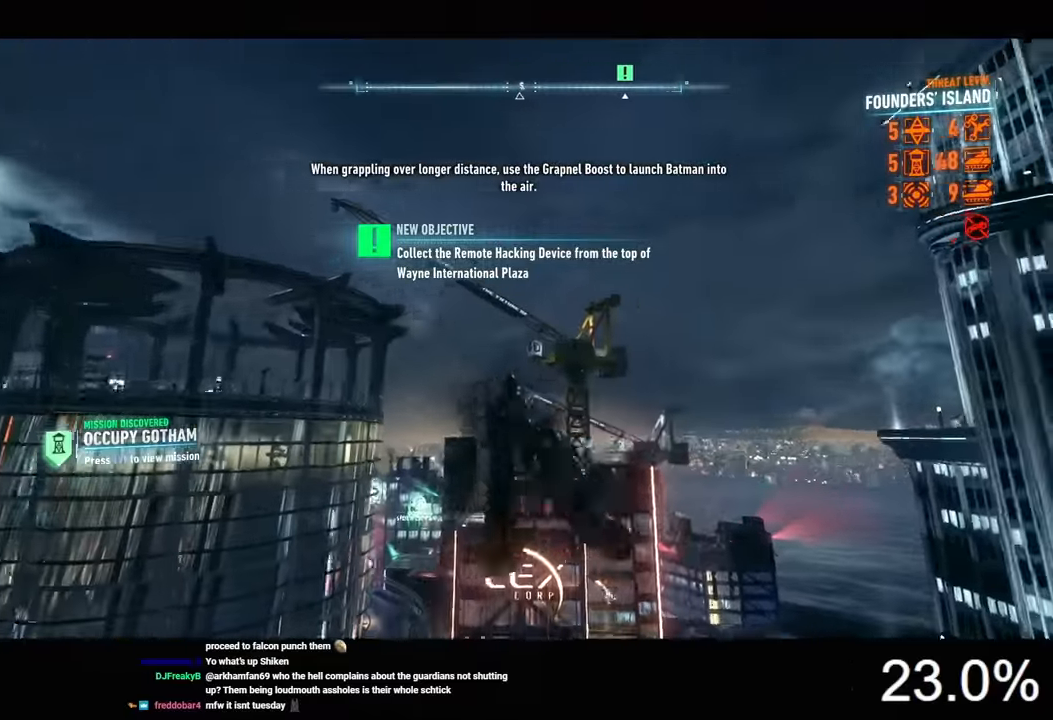
Gameplay with keyboard and mouse; each line is a JSON object with the keys and mouse buttons held at the frame after it. "events" lists presses ("down") and releases ("up") of "1", "2", "3", "4", "5", "a", "alt", "c", "caps_lock", "ctrl", "d", "e", "f", "g", "q", "r", "s", "shift", "space", "t", "tab", "v", "w", "x", "z", "mouse_left", "mouse_wheel" and "mouse_right" between this image and that frame as [ms after this image, input, new state], when the widget could be followed in between. "mouse_left", "mouse_wheel", "mouse_right" = the "left", "wheel", "right" buttons of the "mouse" list. No other keys are recorded. "wheel" means that the mouse wheel is clicked or scrolled. Not read: mouse_move.
{"keys": ["space"], "mouse": [], "events": []}
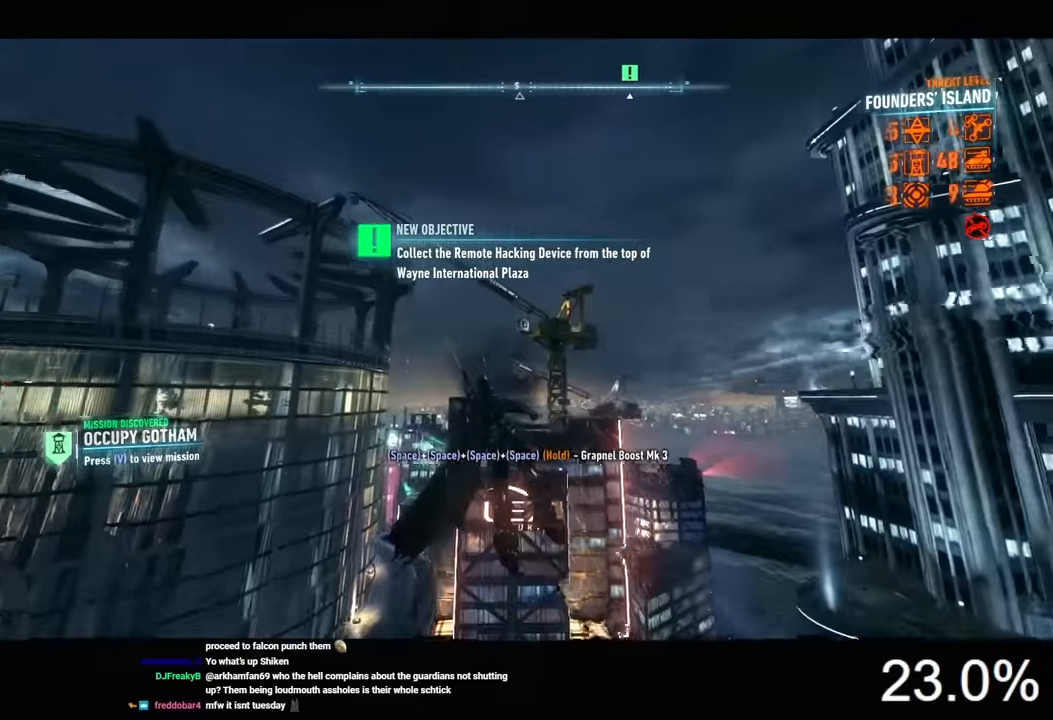
{"keys": ["space"], "mouse": ["wheel"], "events": [[434, "mouse_wheel", "down"]]}
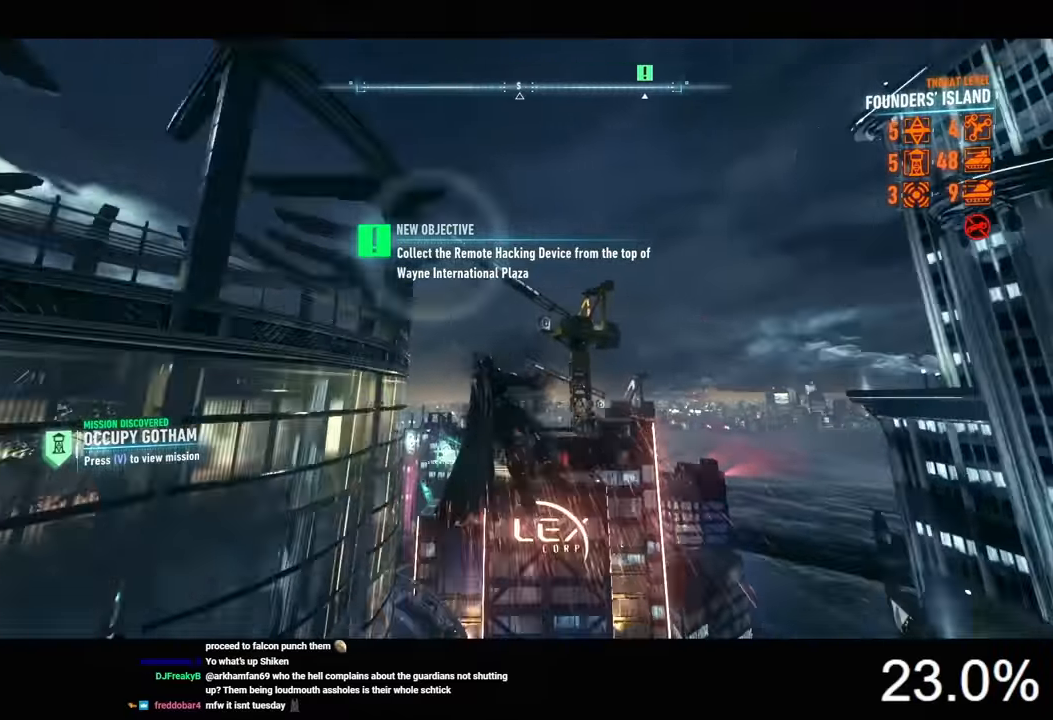
{"keys": ["space"], "mouse": [], "events": [[67, "mouse_wheel", "up"]]}
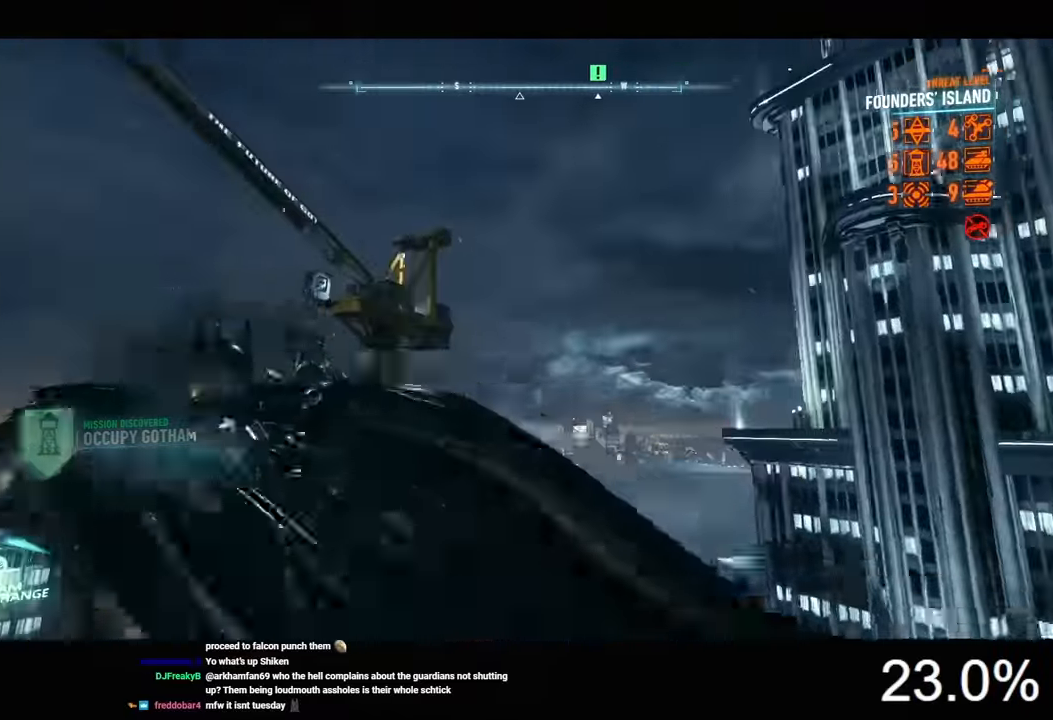
{"keys": ["space"], "mouse": [], "events": []}
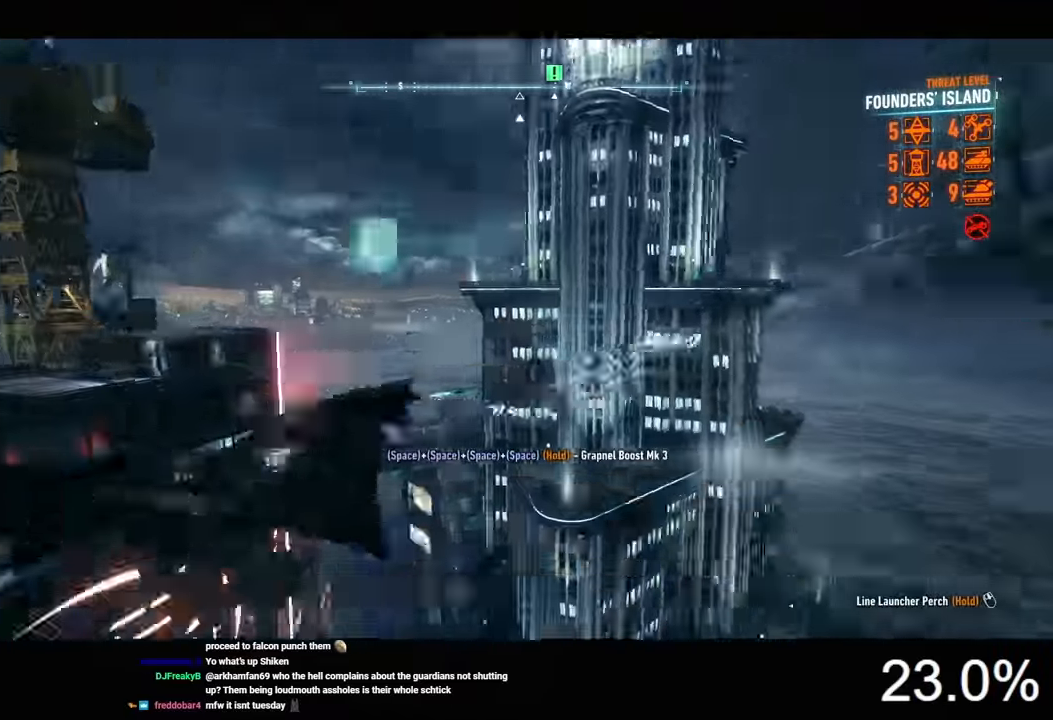
{"keys": ["space"], "mouse": [], "events": []}
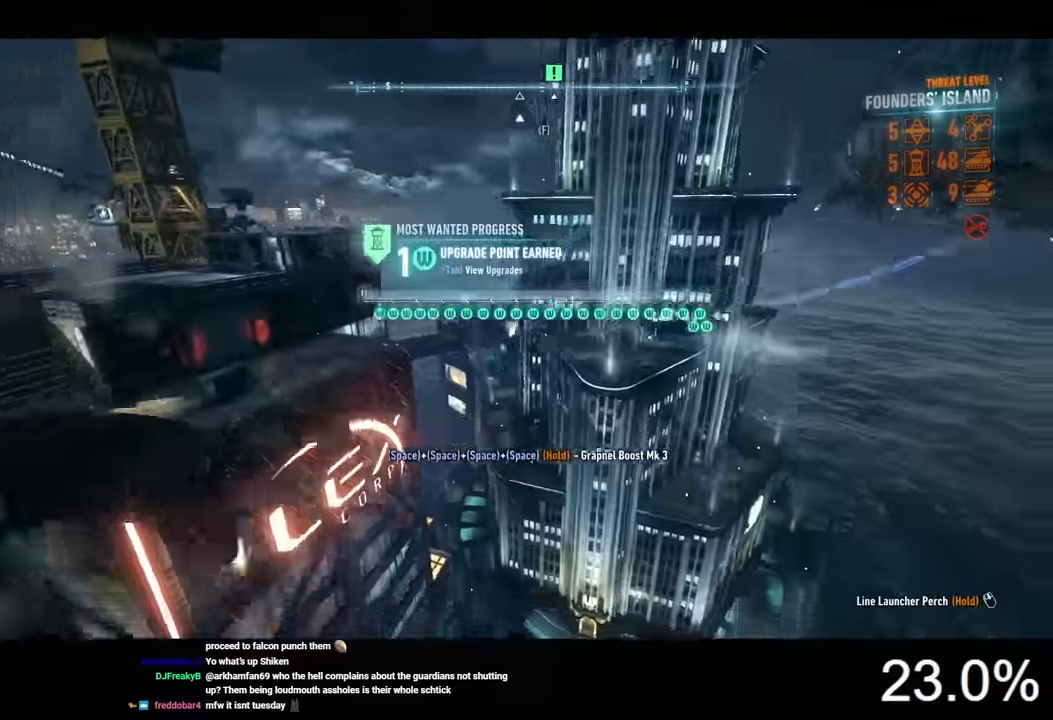
{"keys": ["space"], "mouse": [], "events": []}
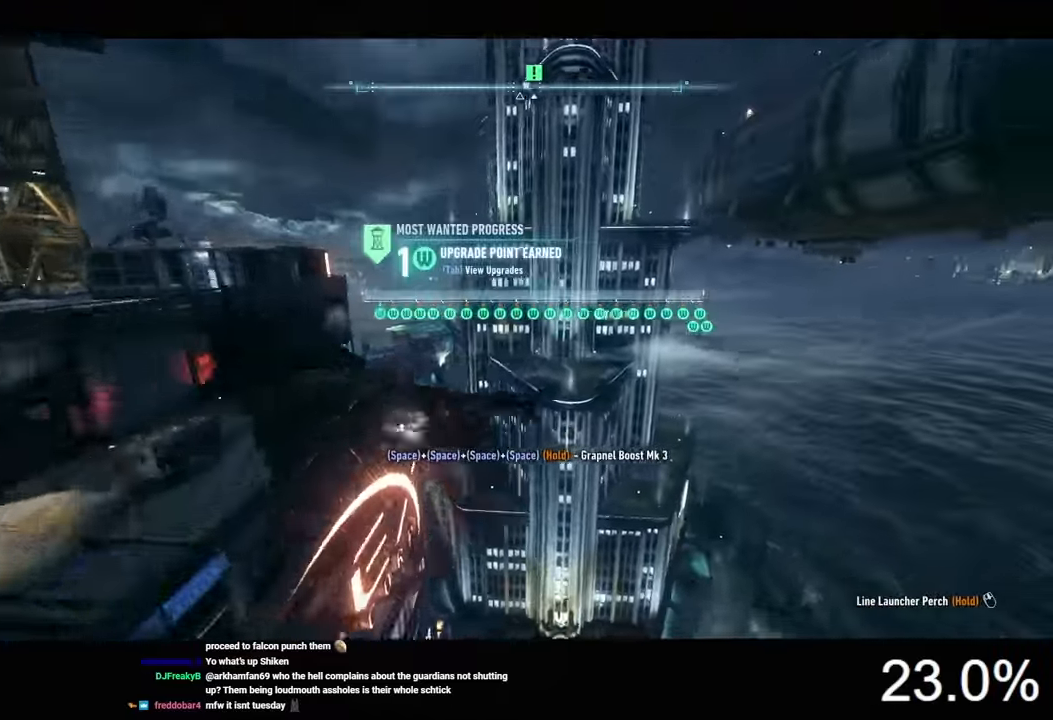
{"keys": ["space"], "mouse": [], "events": [[67, "2", "down"], [200, "2", "up"], [367, "x", "down"], [500, "x", "up"]]}
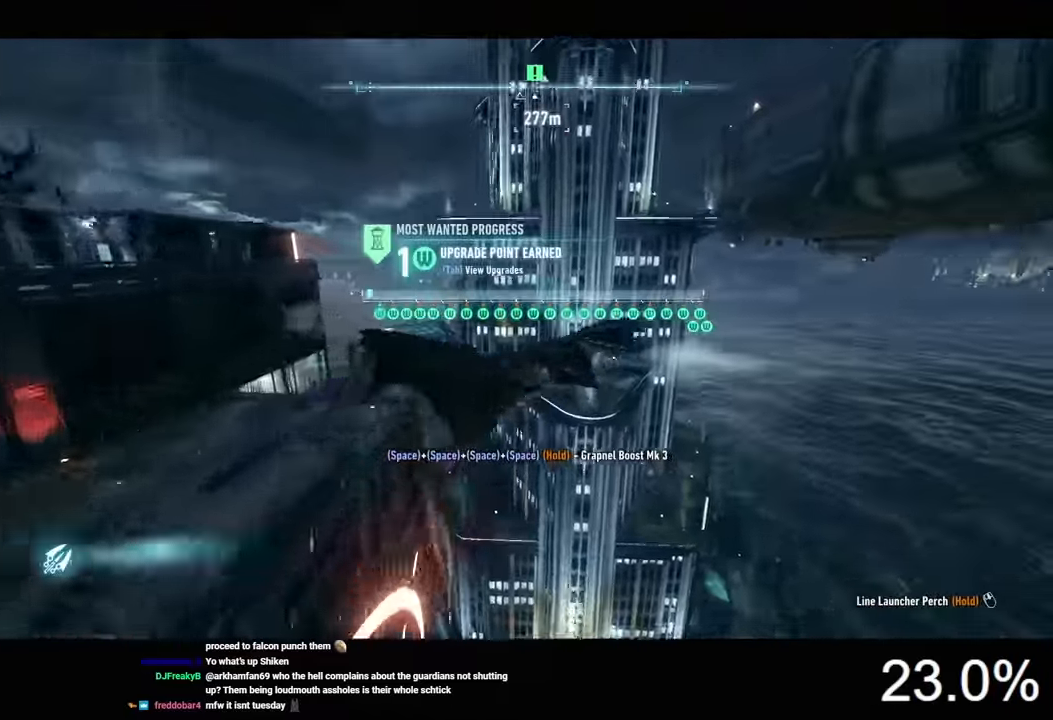
{"keys": ["space"], "mouse": [], "events": []}
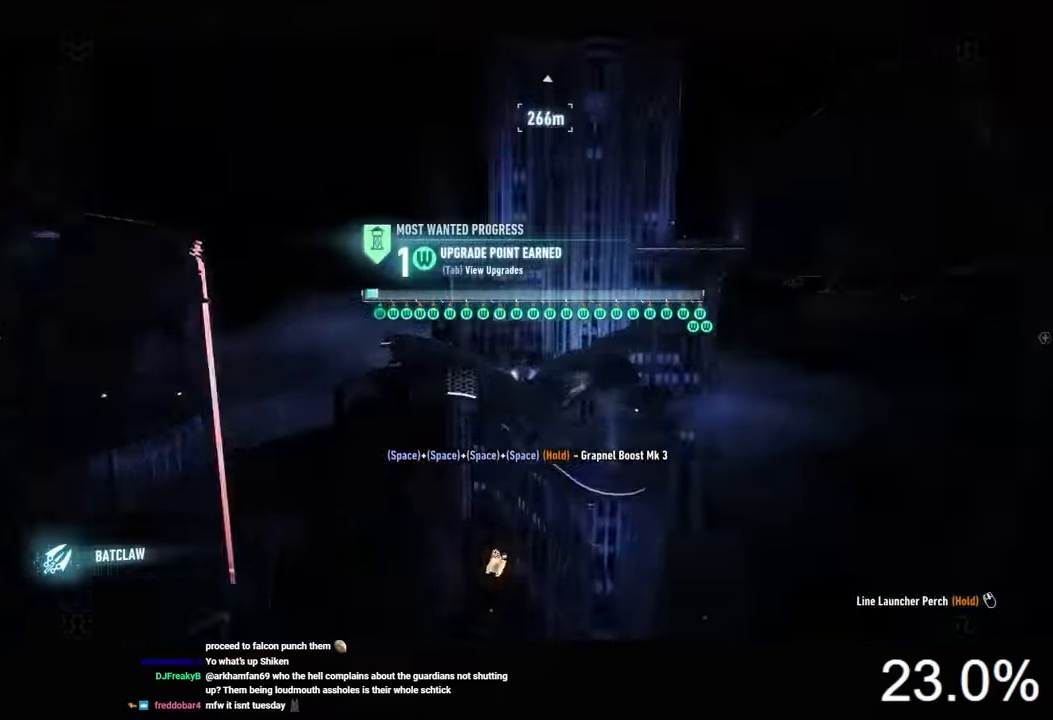
{"keys": ["space", "x"], "mouse": [], "events": [[434, "x", "down"]]}
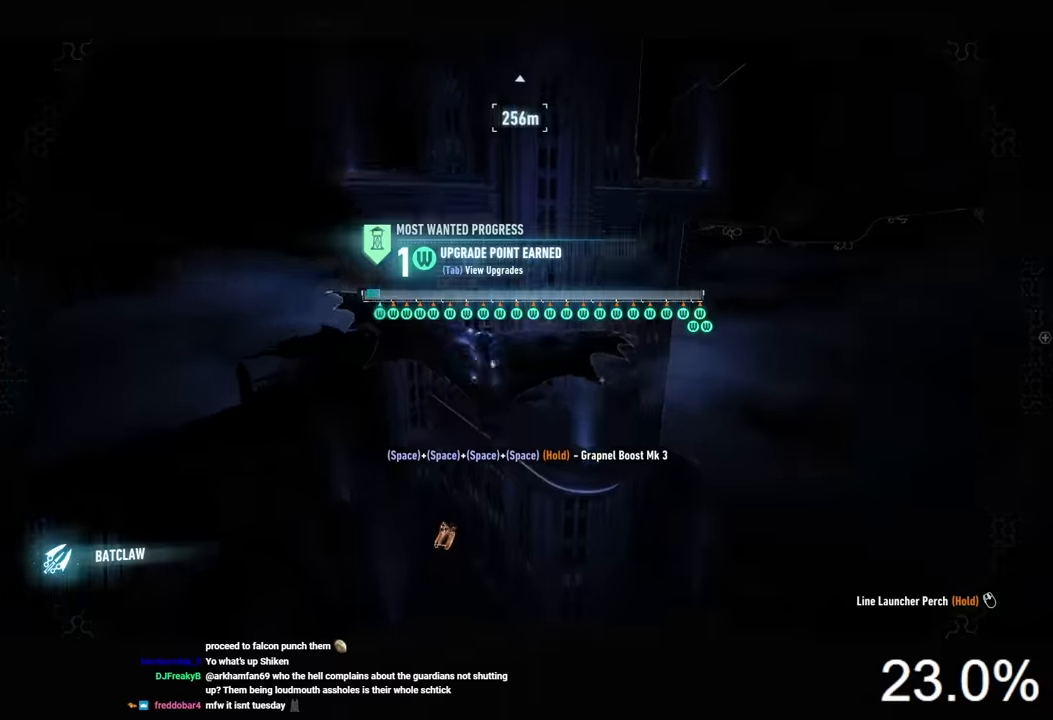
{"keys": ["ctrl", "space"], "mouse": [], "events": [[67, "x", "up"], [367, "ctrl", "down"]]}
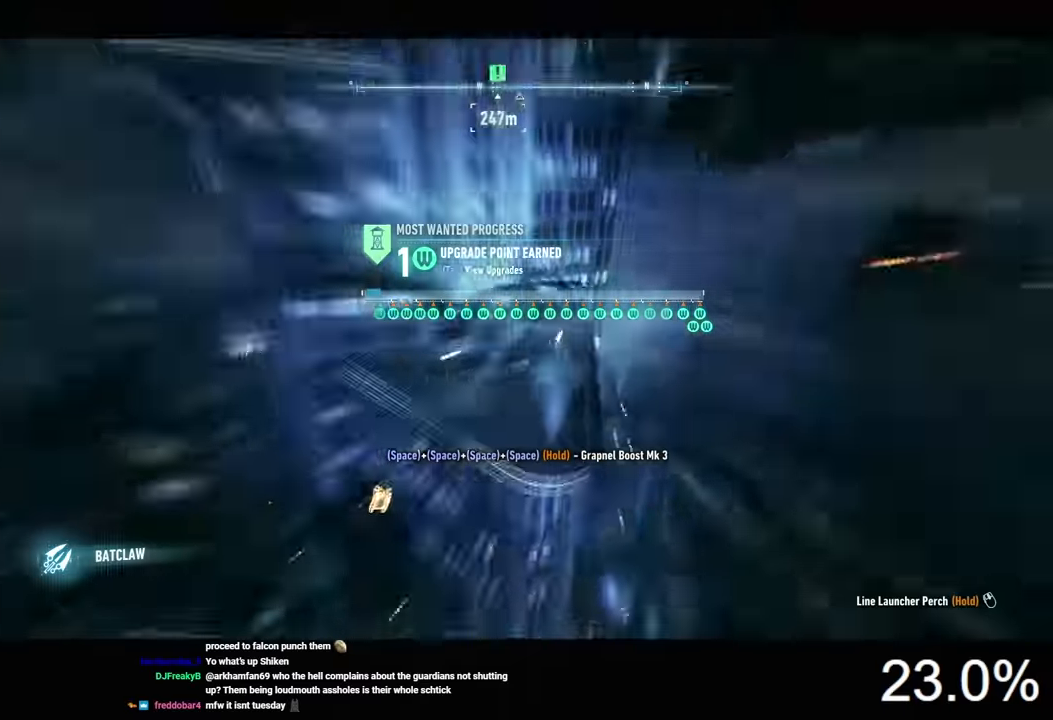
{"keys": ["space"], "mouse": [], "events": [[134, "ctrl", "up"]]}
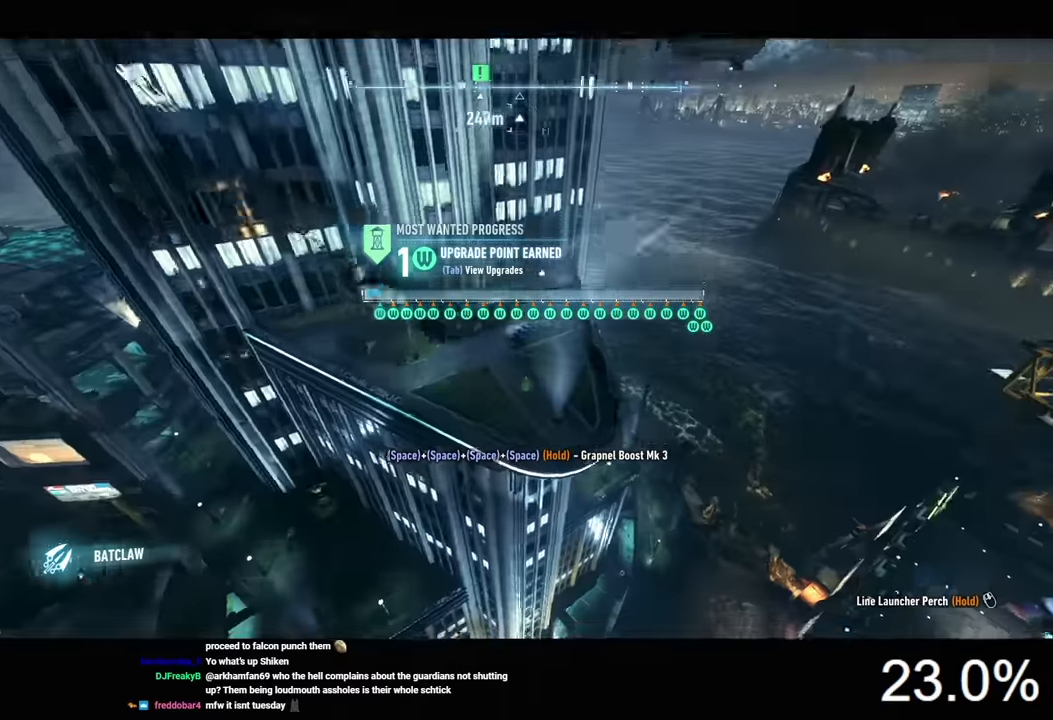
{"keys": ["ctrl", "space"], "mouse": [], "events": [[134, "ctrl", "down"]]}
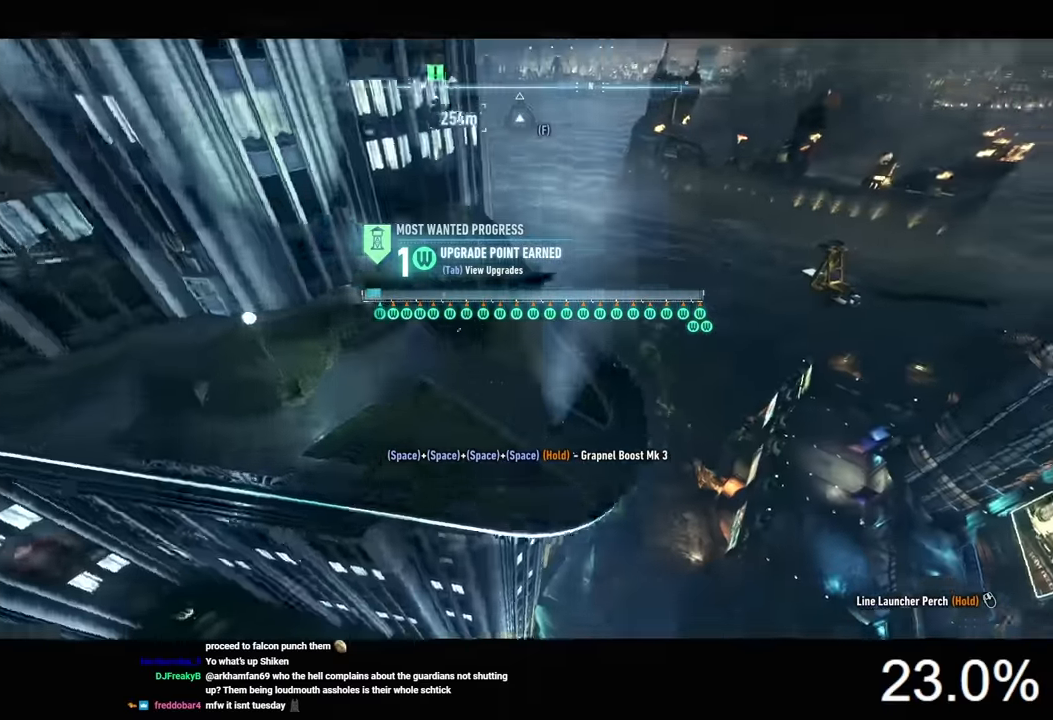
{"keys": [], "mouse": [], "events": [[300, "space", "up"], [334, "ctrl", "up"]]}
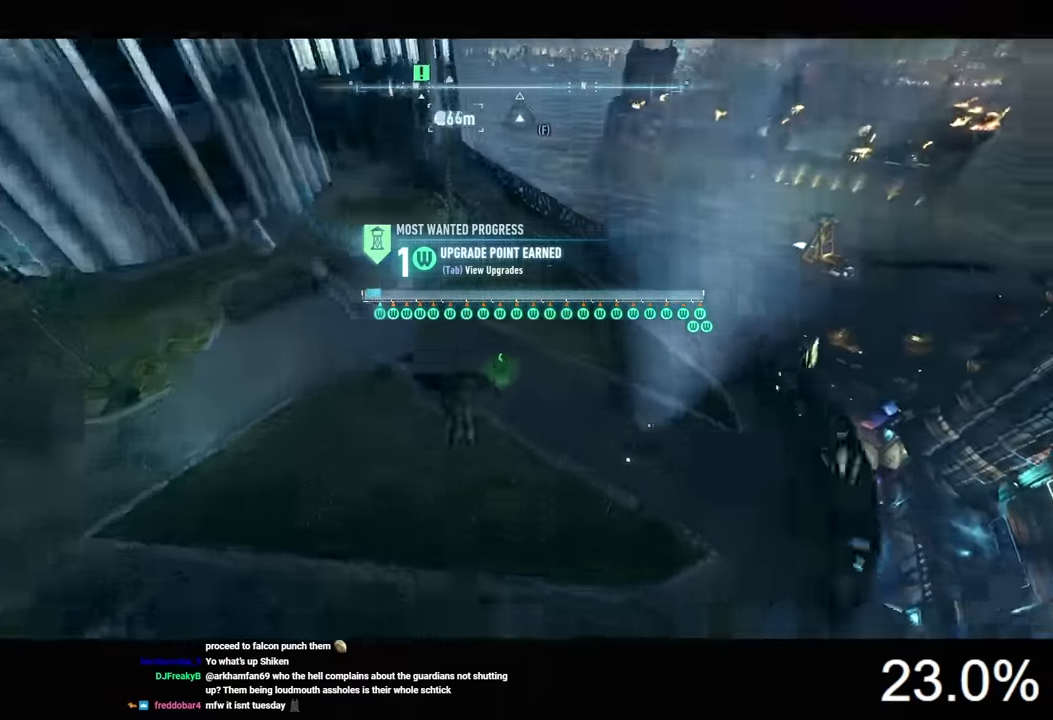
{"keys": [], "mouse": ["right"], "events": [[167, "mouse_right", "down"], [300, "mouse_left", "down"], [400, "mouse_left", "up"]]}
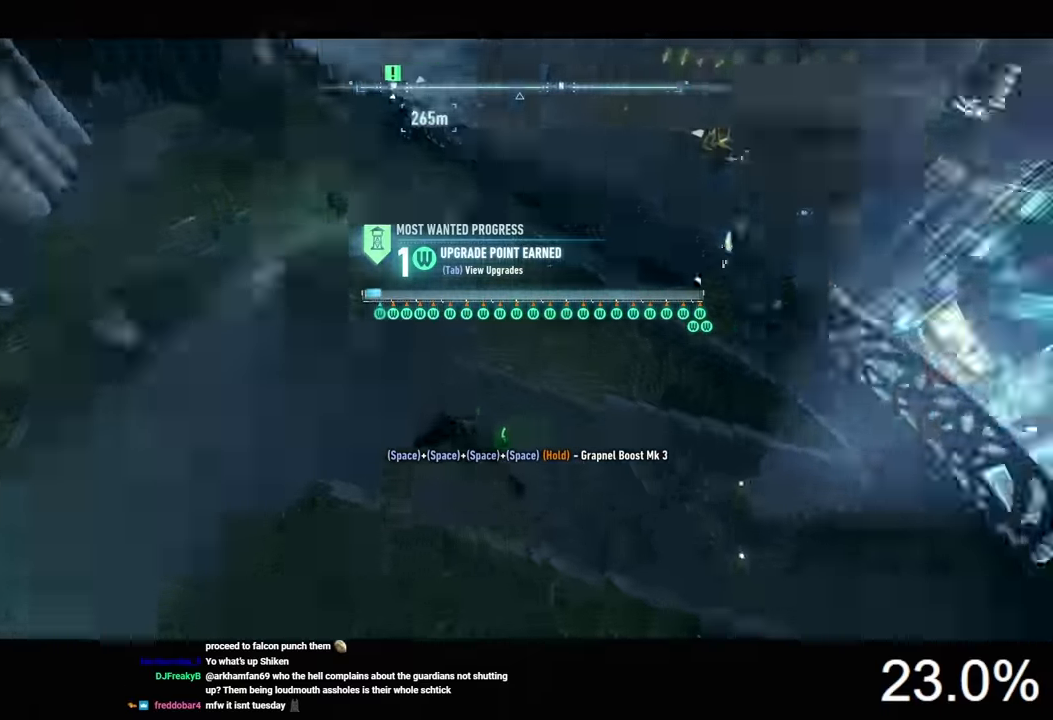
{"keys": [], "mouse": ["right"], "events": [[67, "d", "down"], [67, "mouse_right", "up"], [234, "d", "up"], [334, "mouse_right", "down"]]}
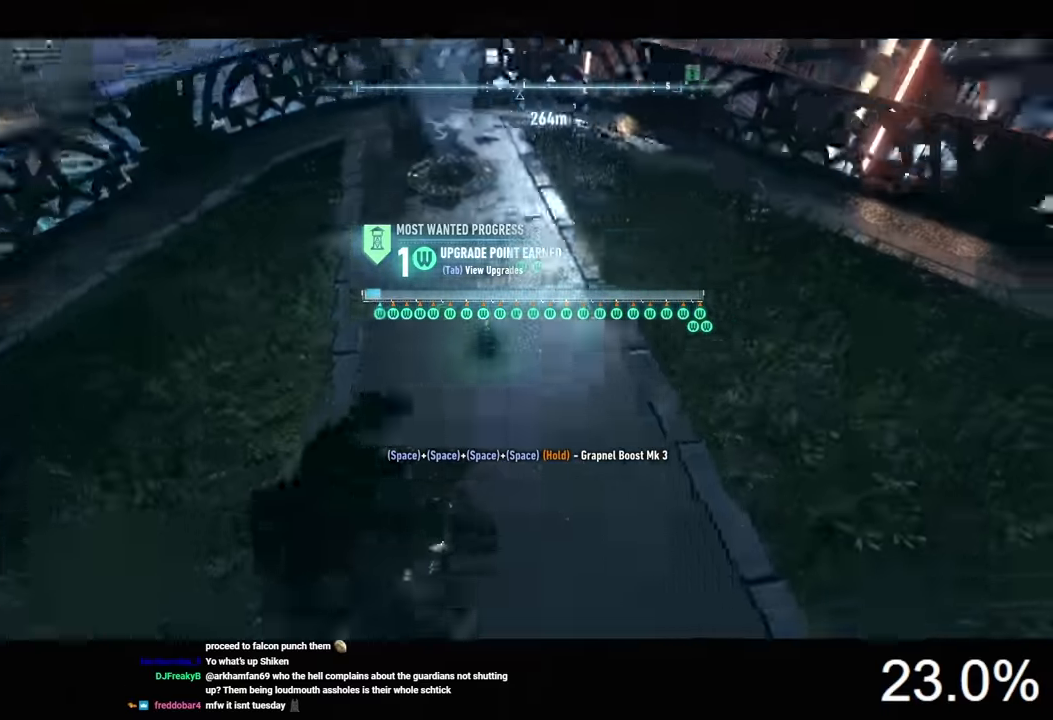
{"keys": [], "mouse": ["right"], "events": []}
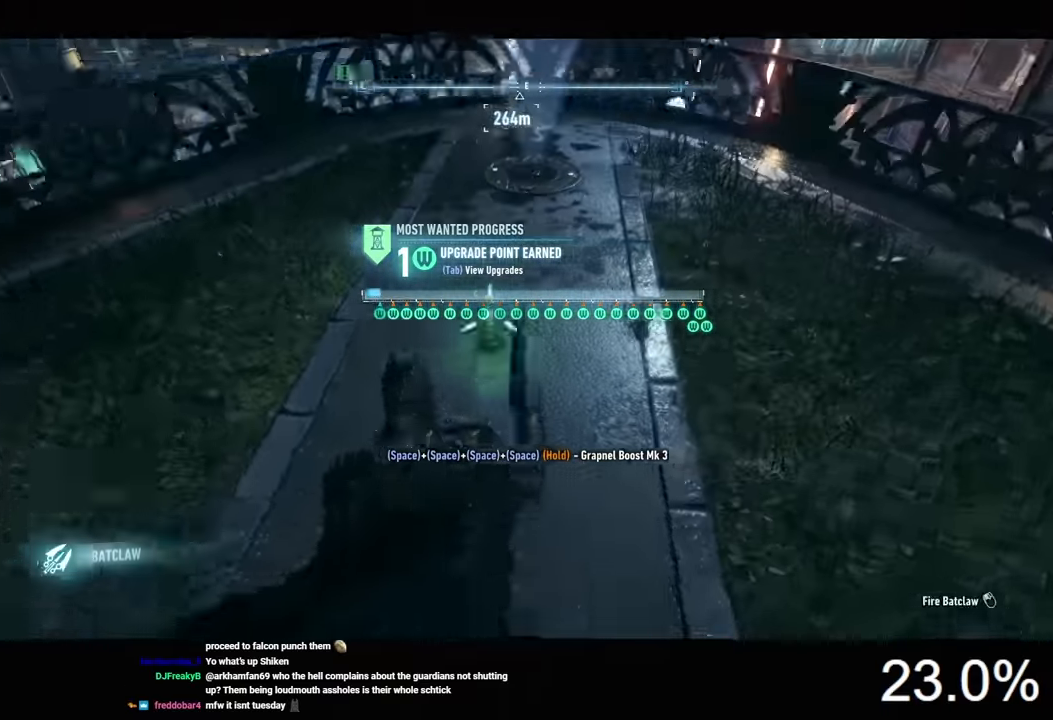
{"keys": [], "mouse": [], "events": [[34, "mouse_left", "down"], [167, "mouse_left", "up"], [267, "mouse_right", "up"]]}
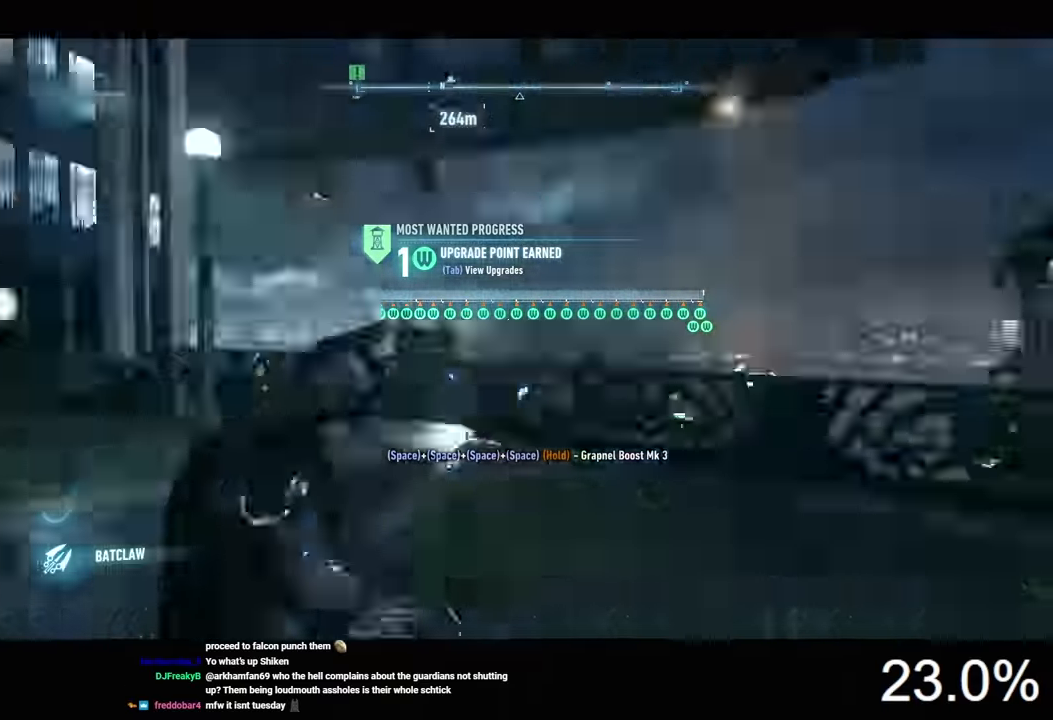
{"keys": [], "mouse": [], "events": [[367, "f", "down"], [467, "f", "up"]]}
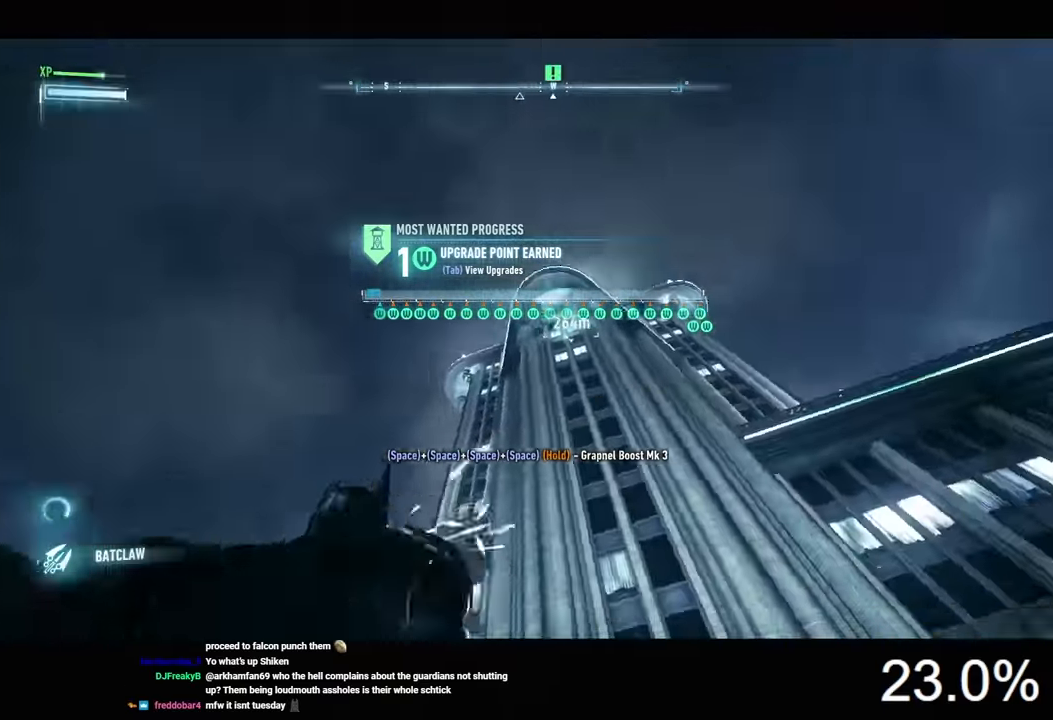
{"keys": ["space"], "mouse": [], "events": [[467, "space", "down"]]}
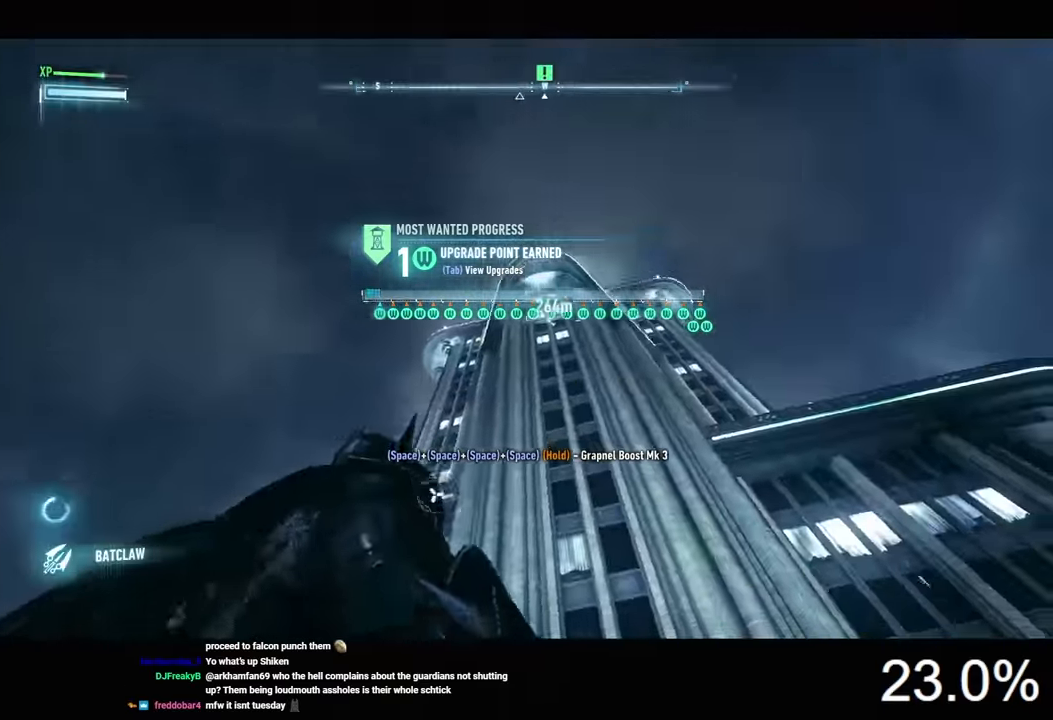
{"keys": ["space"], "mouse": [], "events": [[34, "space", "up"], [134, "space", "down"], [200, "space", "up"], [234, "space", "down"], [334, "space", "up"], [400, "space", "down"]]}
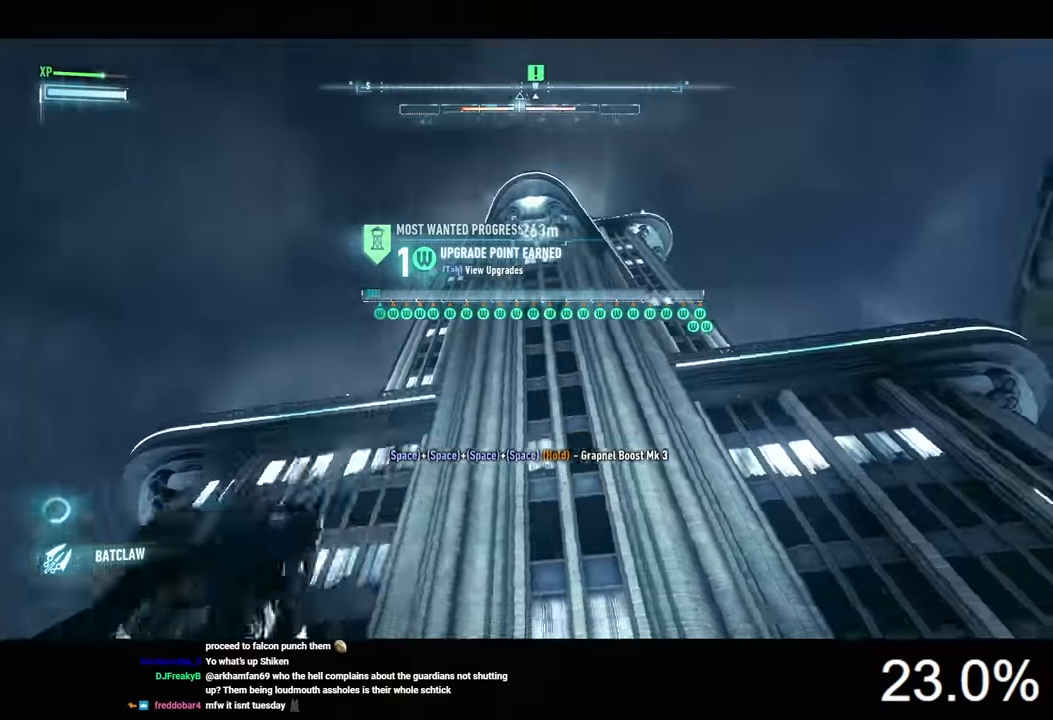
{"keys": ["space"], "mouse": [], "events": []}
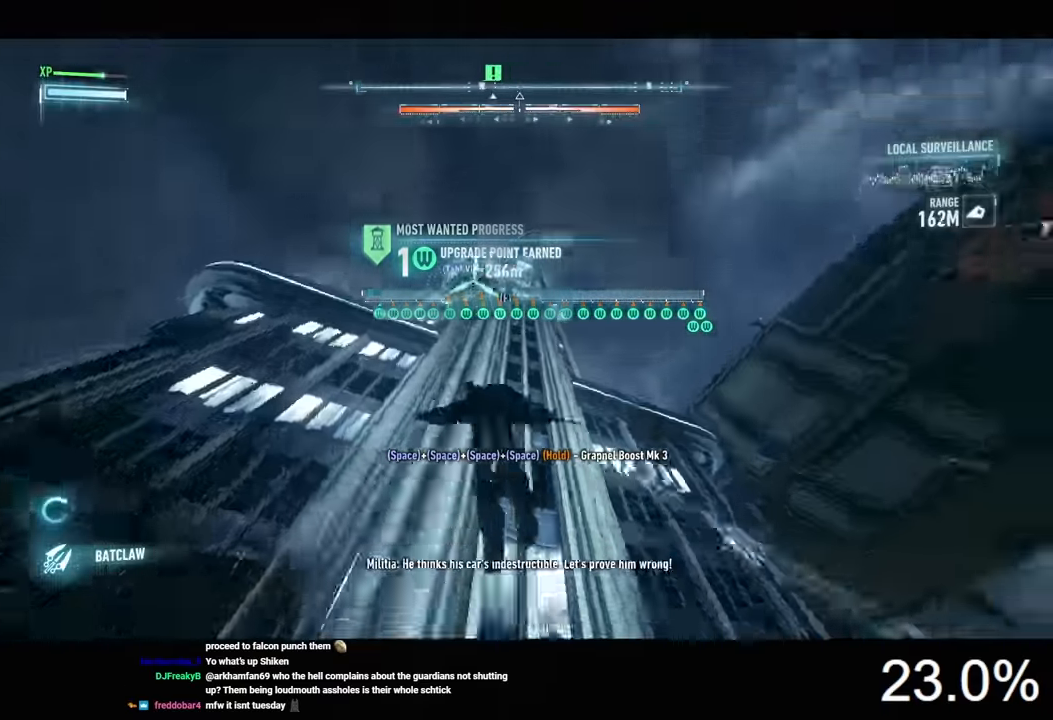
{"keys": ["space"], "mouse": [], "events": [[100, "f", "down"], [234, "f", "up"]]}
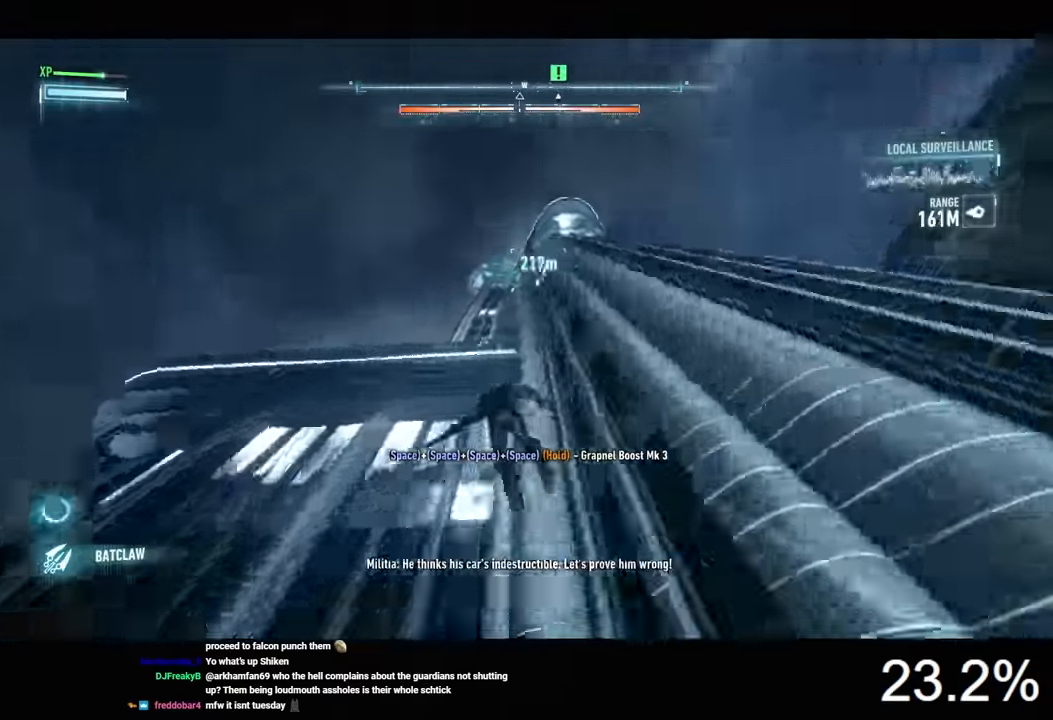
{"keys": ["space"], "mouse": [], "events": []}
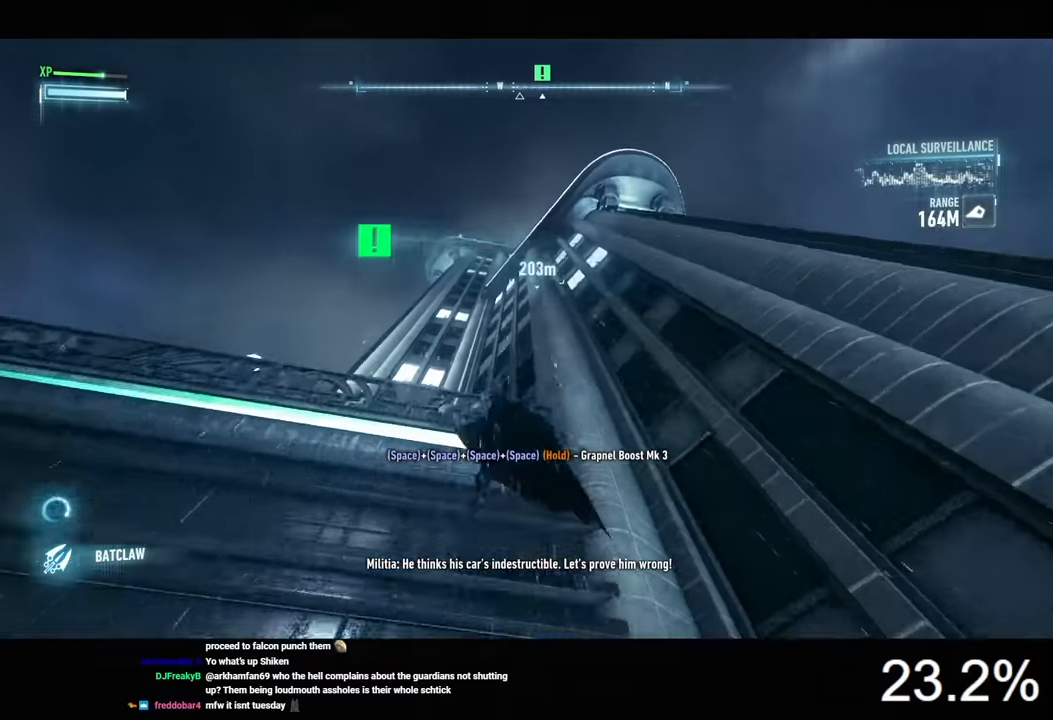
{"keys": ["space"], "mouse": [], "events": [[33, "space", "up"], [133, "space", "down"], [233, "space", "up"], [333, "space", "down"], [400, "space", "up"], [467, "space", "down"]]}
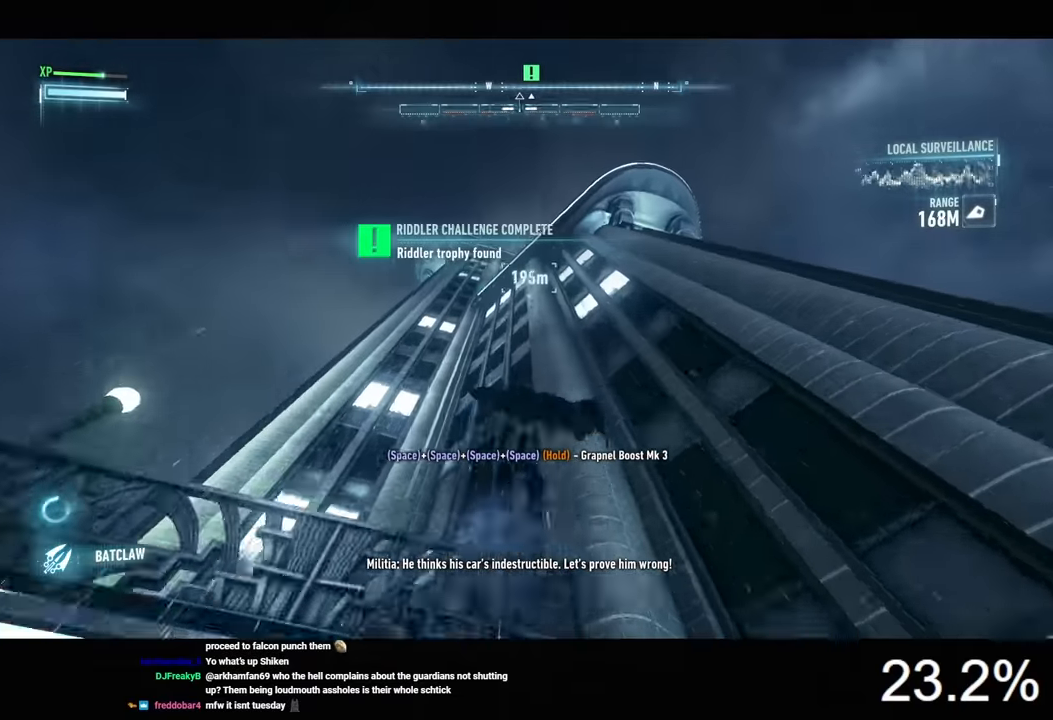
{"keys": ["space"], "mouse": [], "events": [[33, "space", "up"], [100, "space", "down"], [200, "space", "up"], [233, "space", "down"]]}
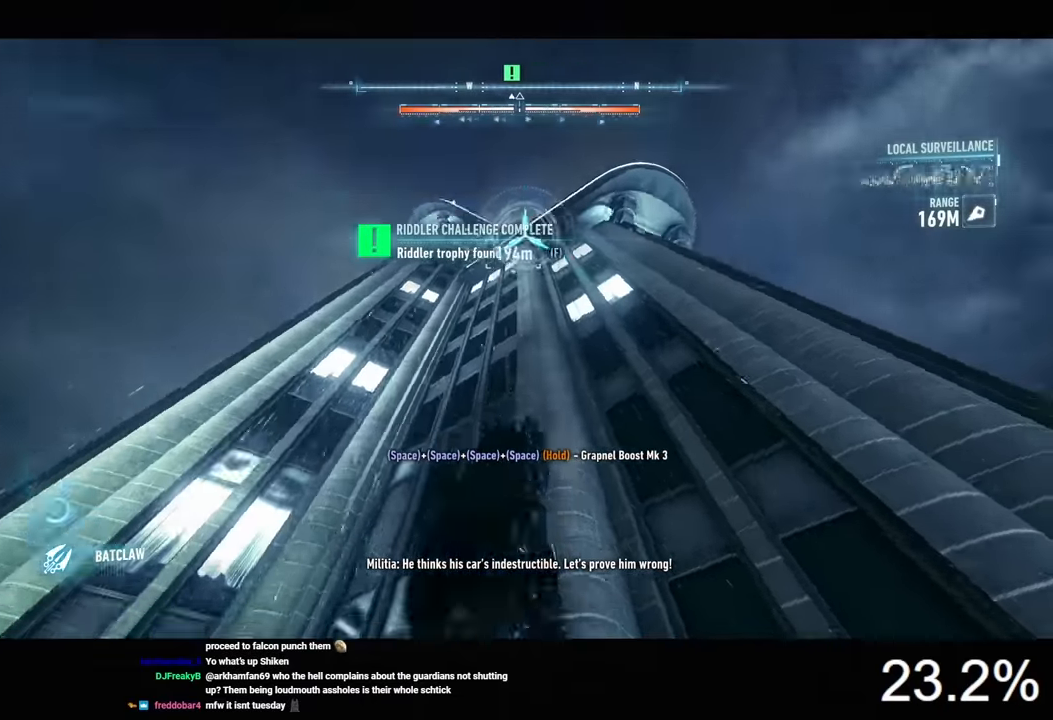
{"keys": ["space"], "mouse": [], "events": []}
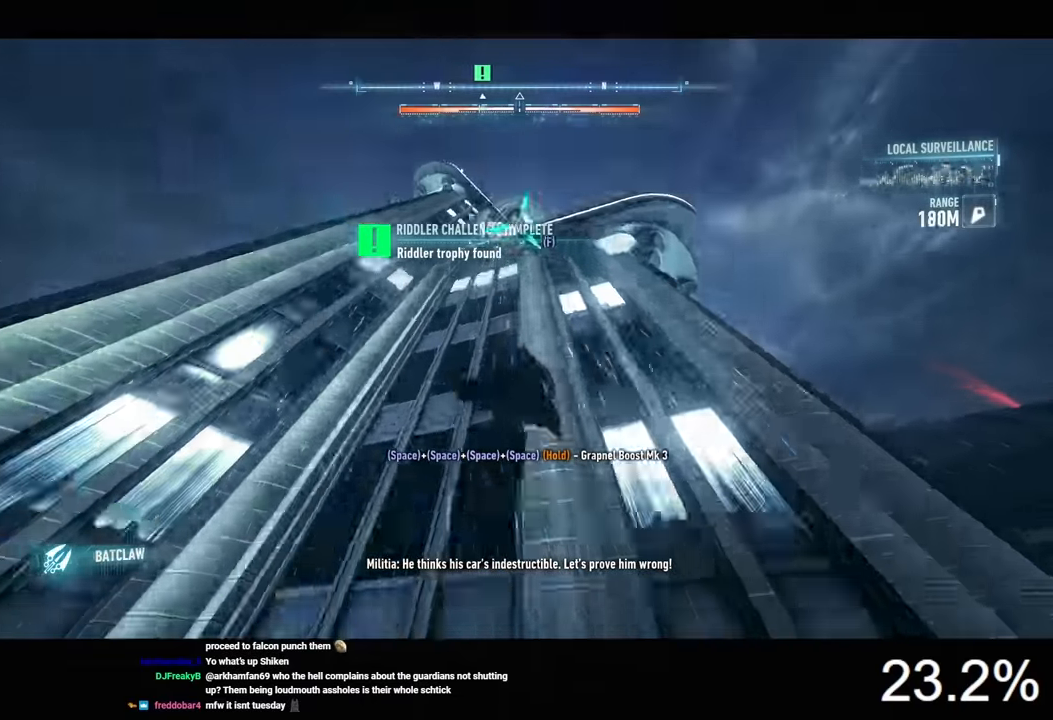
{"keys": ["space"], "mouse": [], "events": []}
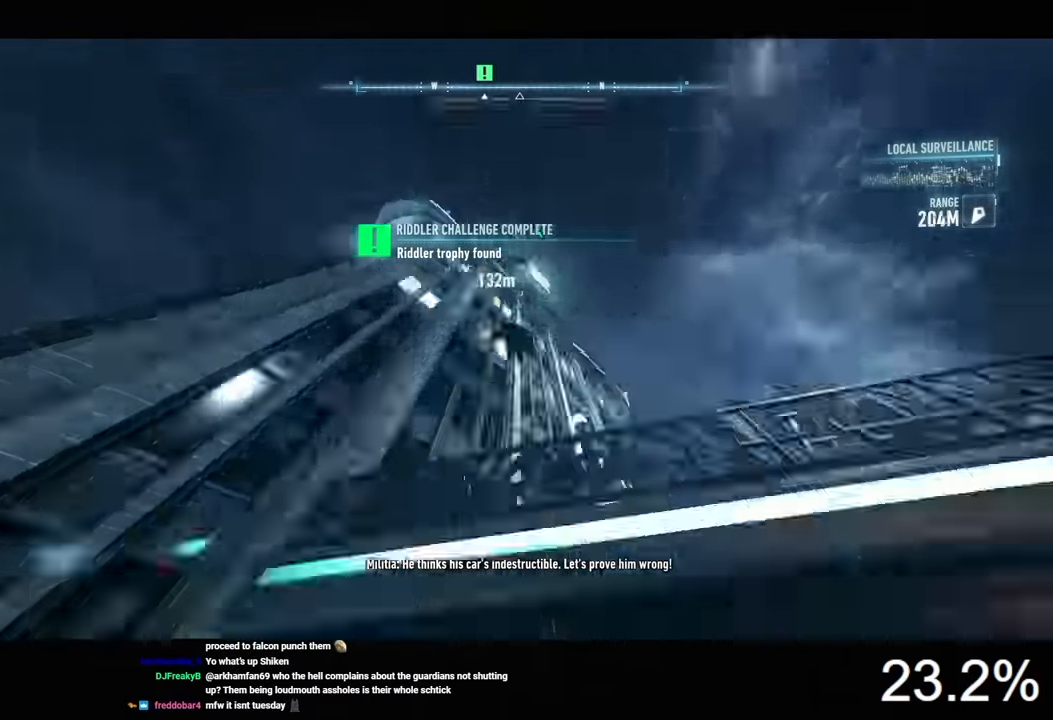
{"keys": ["space"], "mouse": [], "events": []}
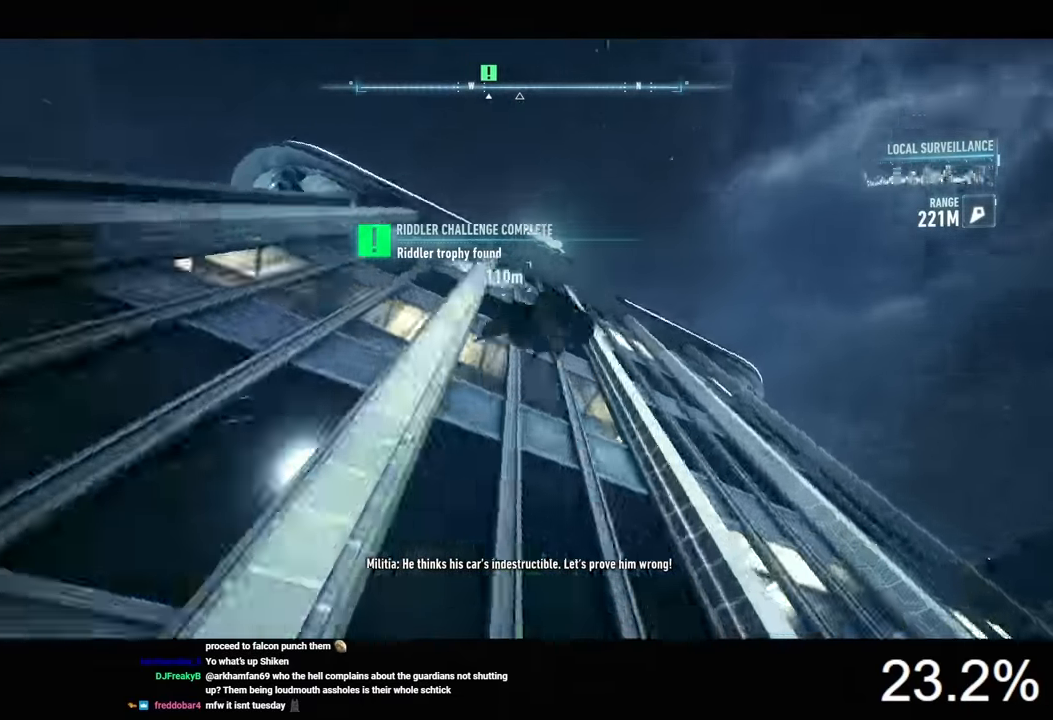
{"keys": ["space"], "mouse": [], "events": [[333, "f", "down"], [467, "f", "up"]]}